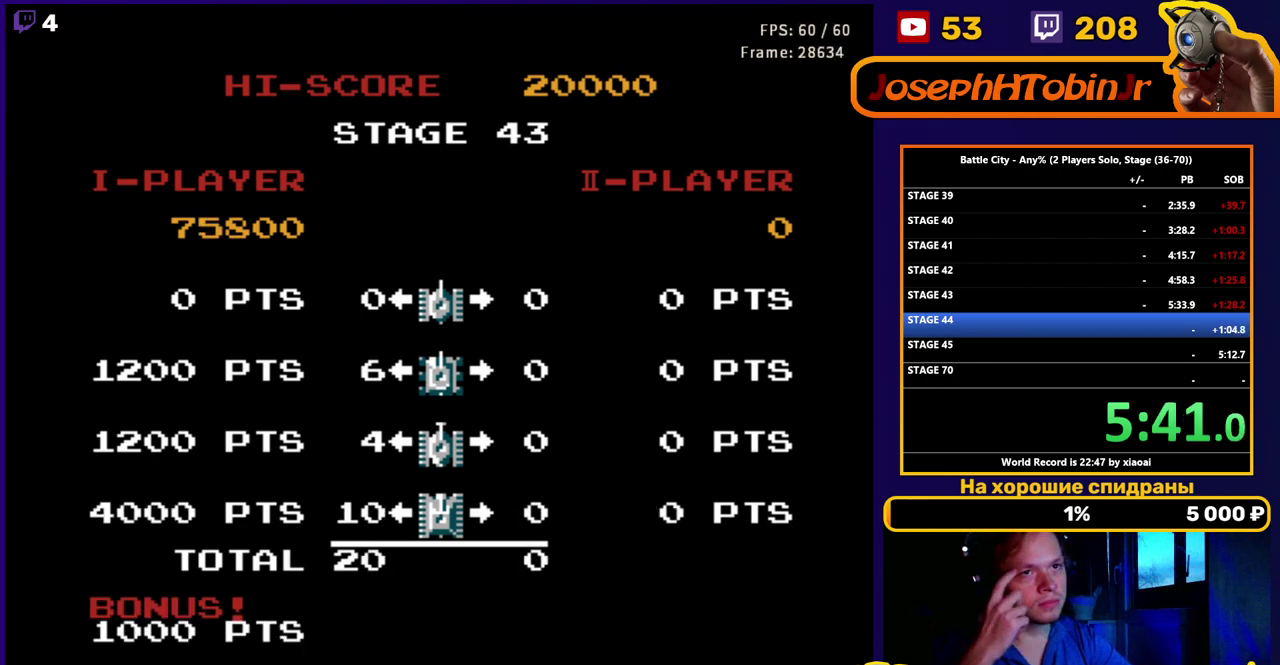
Gameplay with a controller (Nintendo layout); each line is a JSON object with the inputs held at the frame after it. "events" lists button and stick changes between this image and that frame as [ms after this image, input, new state], when the widget could be followed in between. Not read: L3 R3.
{"buttons": [], "events": []}
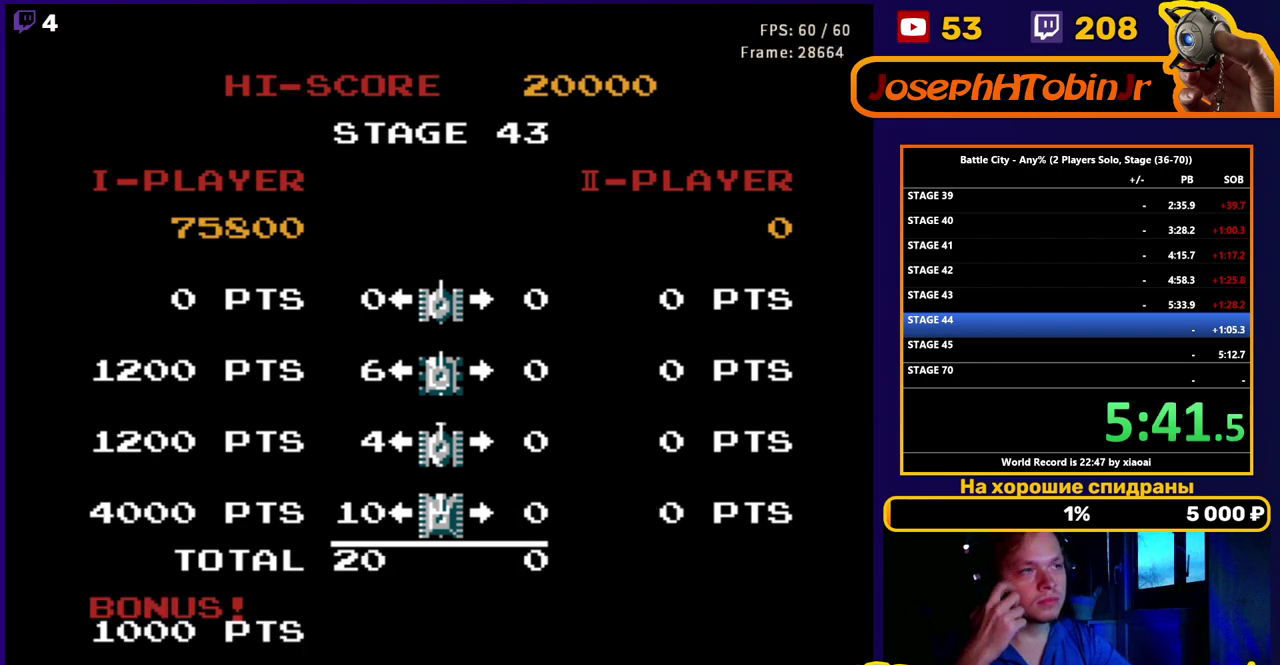
{"buttons": [], "events": []}
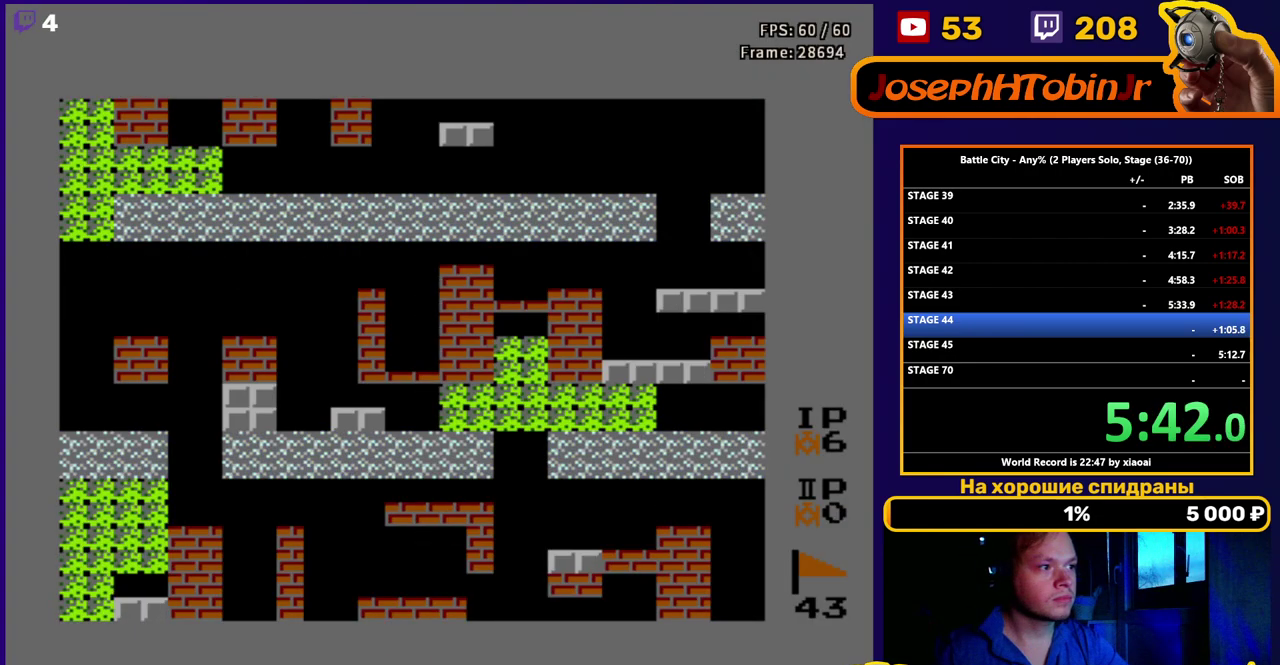
{"buttons": [], "events": []}
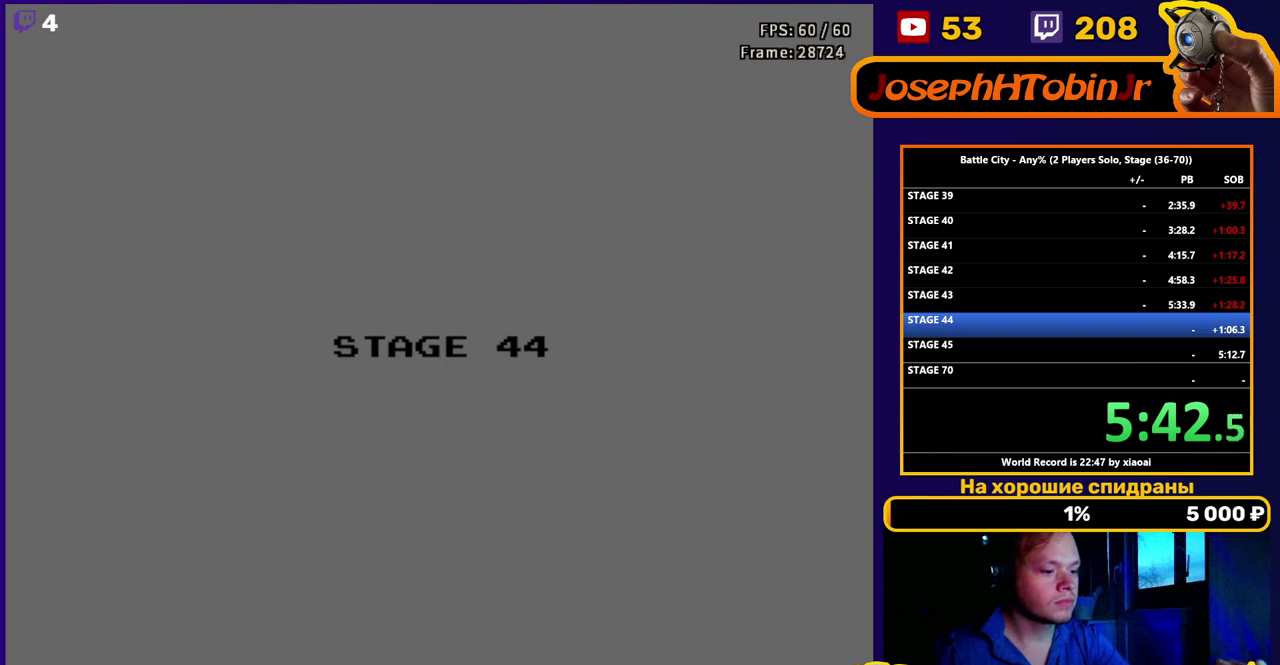
{"buttons": [], "events": []}
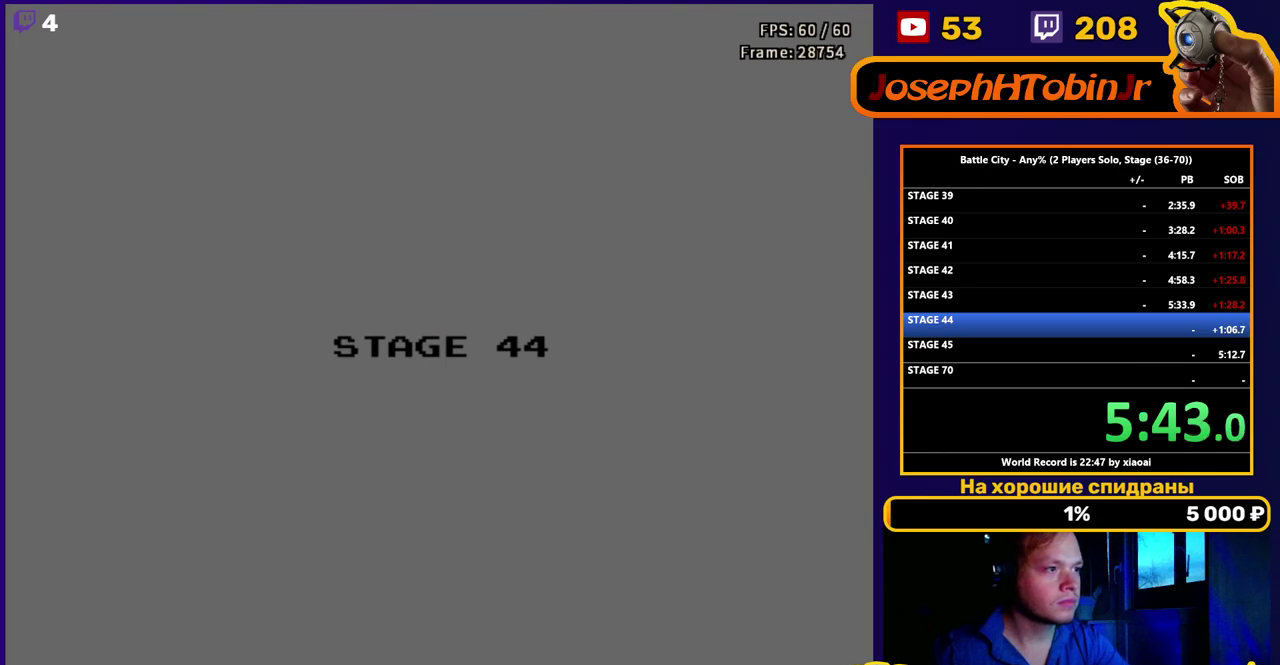
{"buttons": [], "events": []}
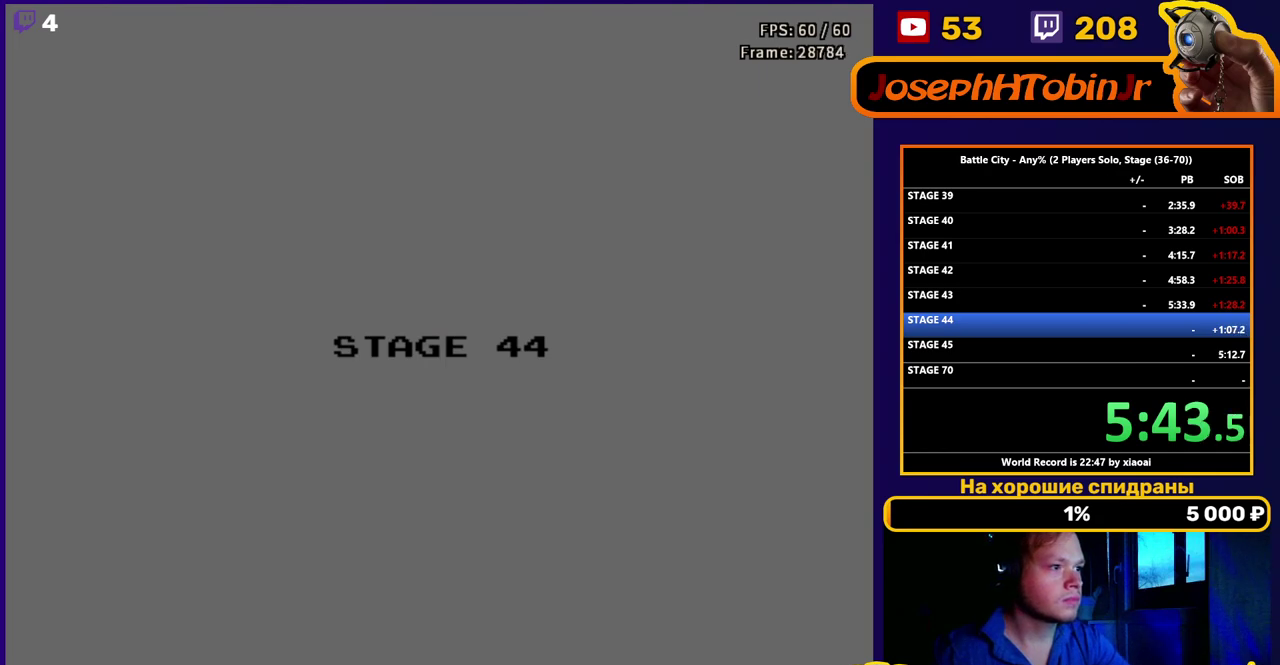
{"buttons": [], "events": []}
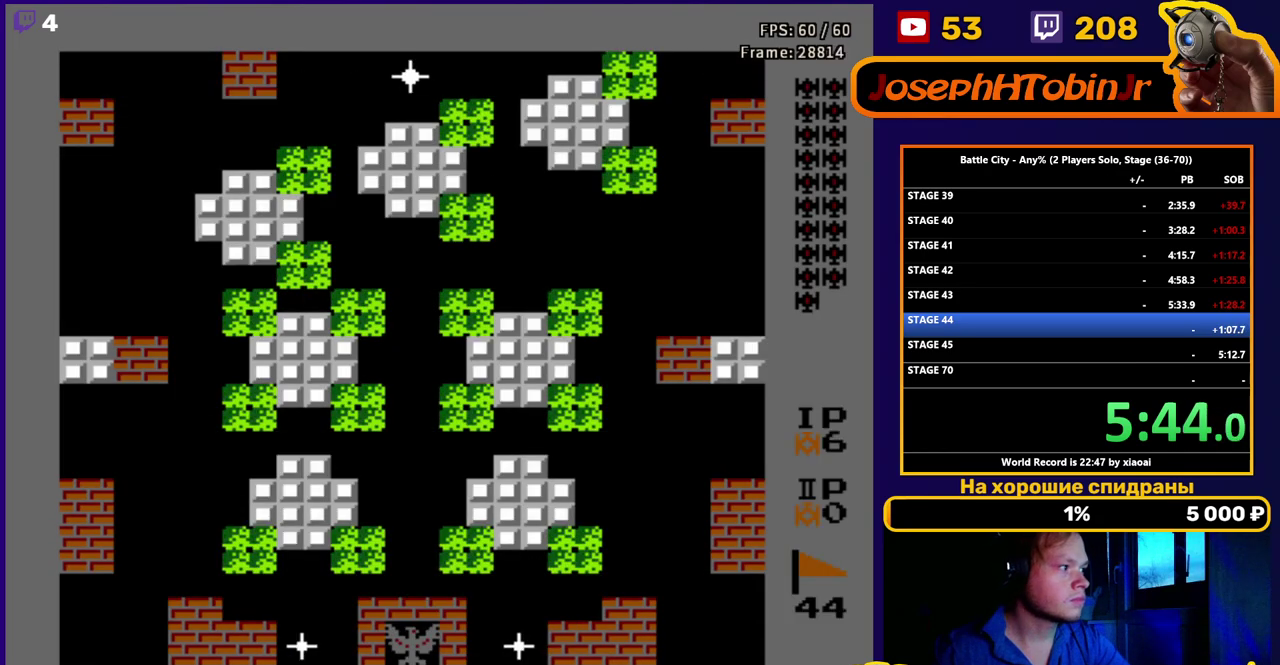
{"buttons": ["DPAD_UP"], "events": [[233, "DPAD_UP", "down"]]}
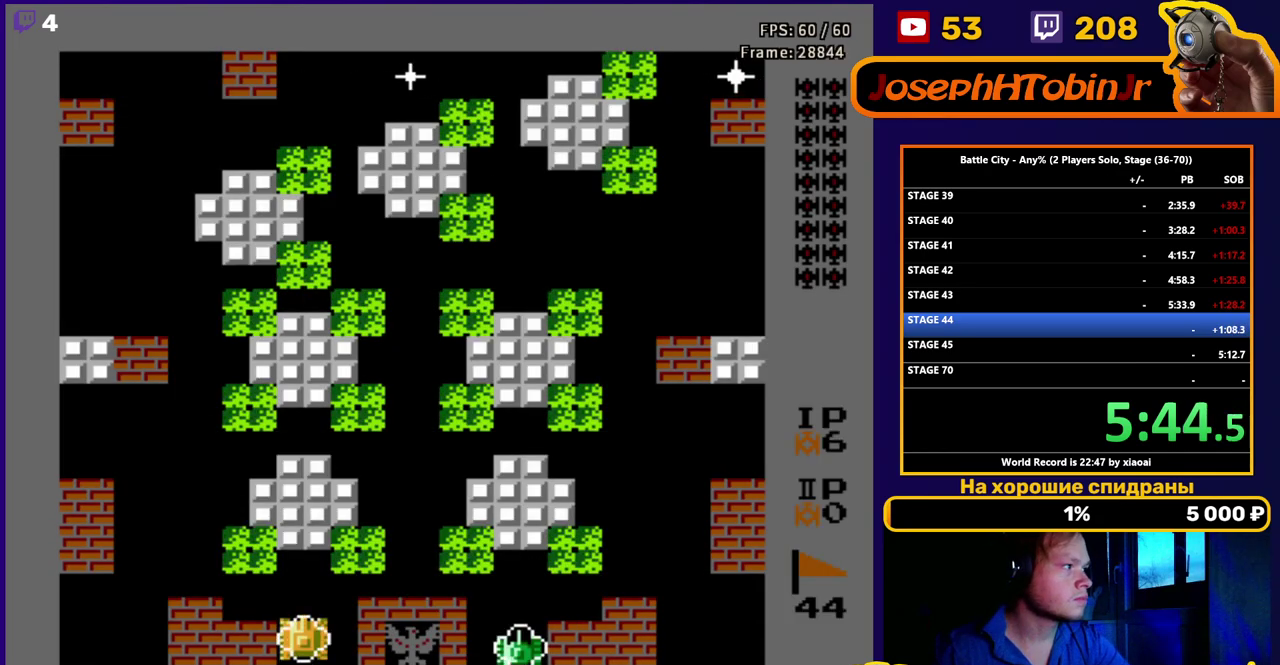
{"buttons": ["DPAD_UP", "DPAD_RIGHT"], "events": [[450, "DPAD_RIGHT", "down"]]}
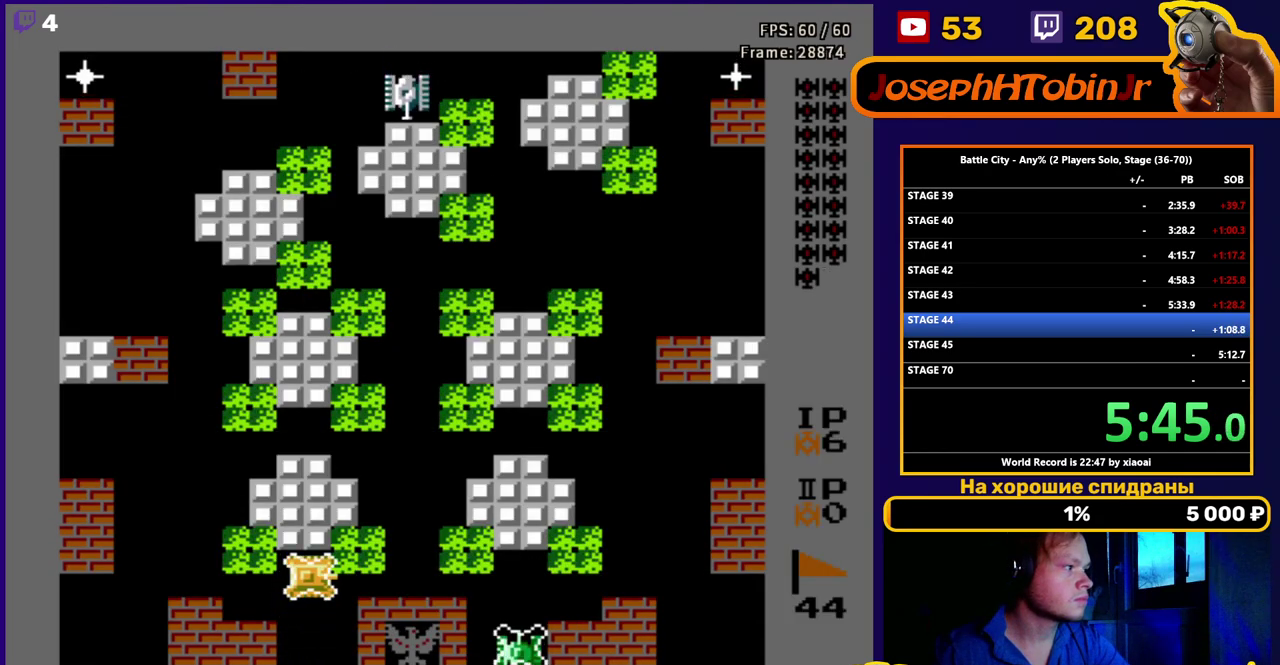
{"buttons": ["DPAD_UP", "DPAD_RIGHT"], "events": [[300, "DPAD_RIGHT", "up"], [400, "DPAD_RIGHT", "down"]]}
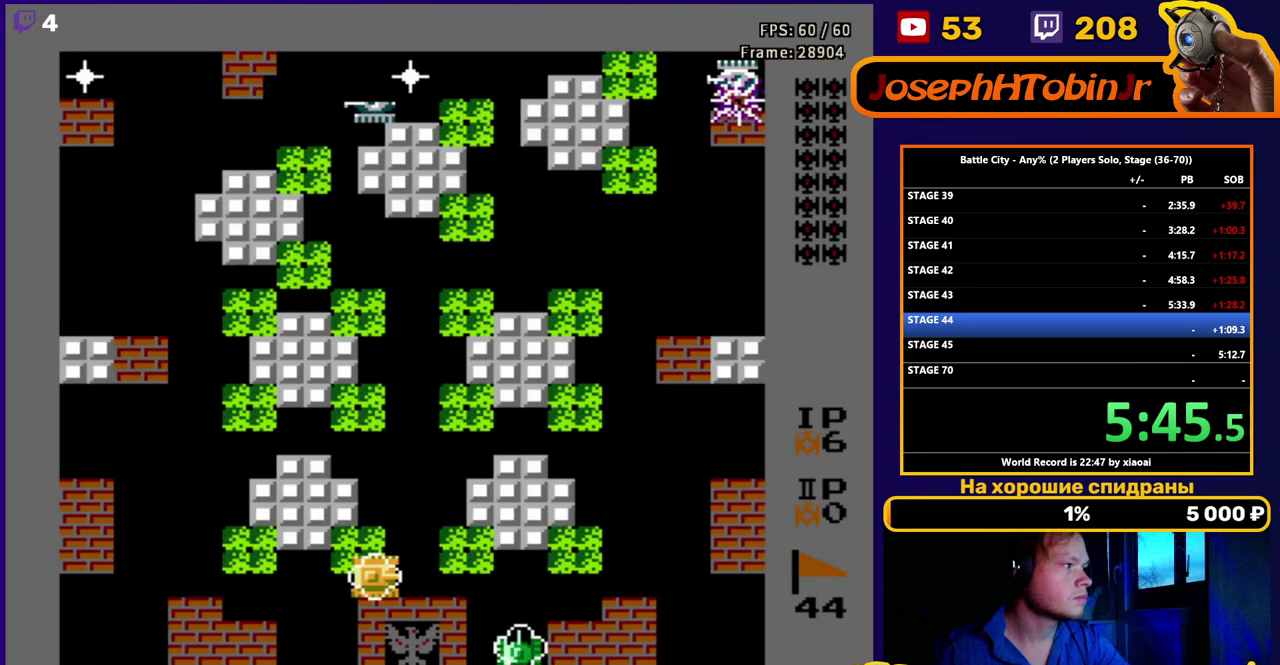
{"buttons": ["DPAD_UP"], "events": [[67, "DPAD_RIGHT", "up"], [283, "B", "down"], [367, "B", "up"], [433, "B", "down"], [500, "B", "up"]]}
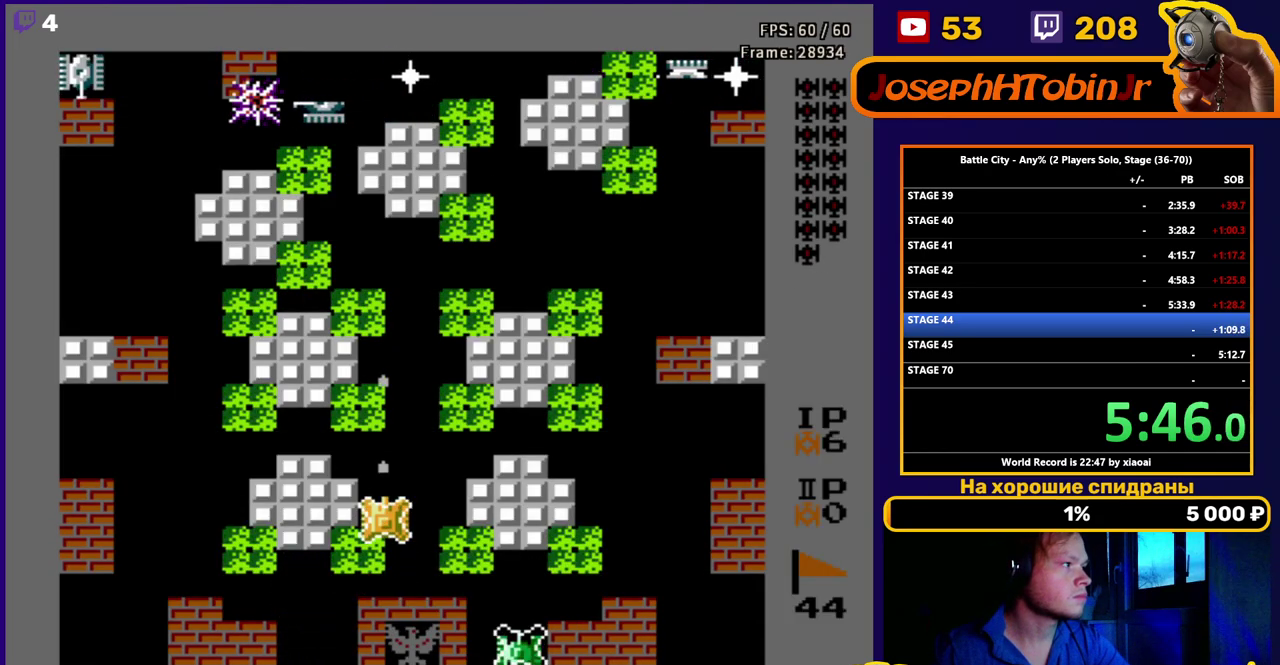
{"buttons": ["DPAD_UP"], "events": [[50, "B", "down"], [250, "B", "up"], [300, "B", "down"], [367, "B", "up"], [433, "B", "down"], [500, "B", "up"]]}
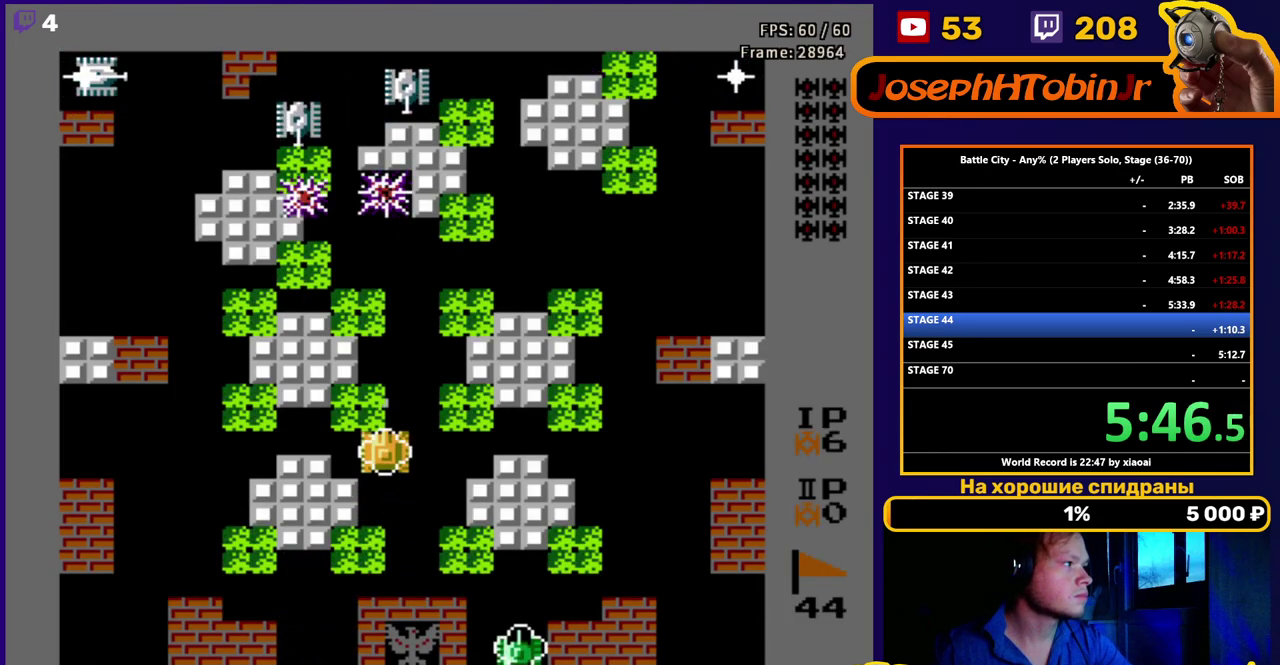
{"buttons": [], "events": [[50, "B", "down"], [117, "B", "up"], [183, "B", "down"], [250, "B", "up"], [300, "B", "down"], [367, "B", "up"], [433, "B", "down"], [433, "DPAD_UP", "up"], [483, "B", "up"]]}
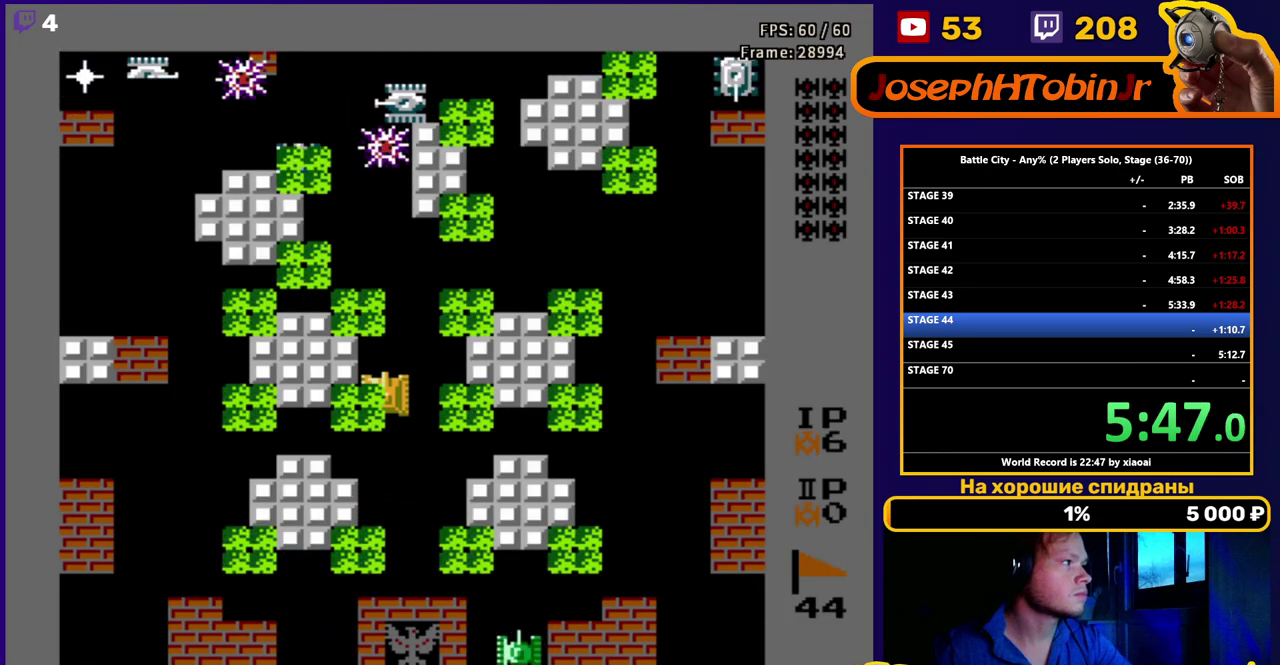
{"buttons": [], "events": [[50, "B", "down"], [117, "B", "up"], [183, "B", "down"], [233, "B", "up"], [283, "B", "down"], [367, "B", "up"], [417, "B", "down"], [483, "B", "up"]]}
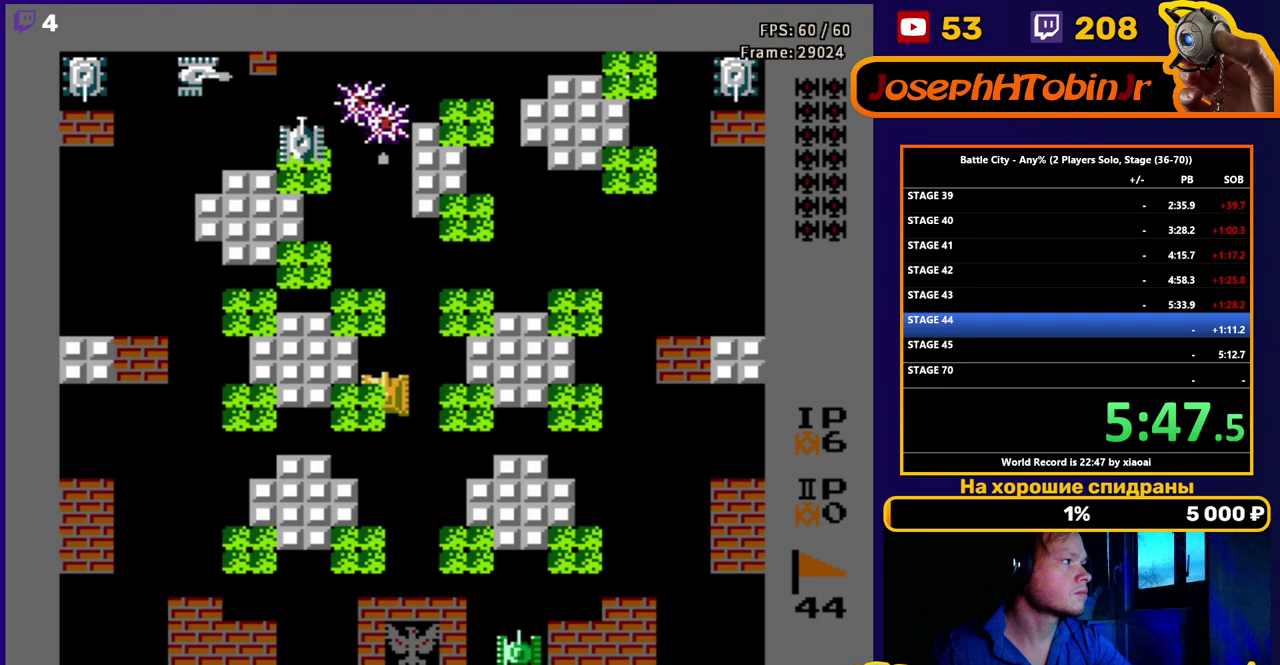
{"buttons": [], "events": [[83, "DPAD_UP", "down"], [233, "DPAD_UP", "up"]]}
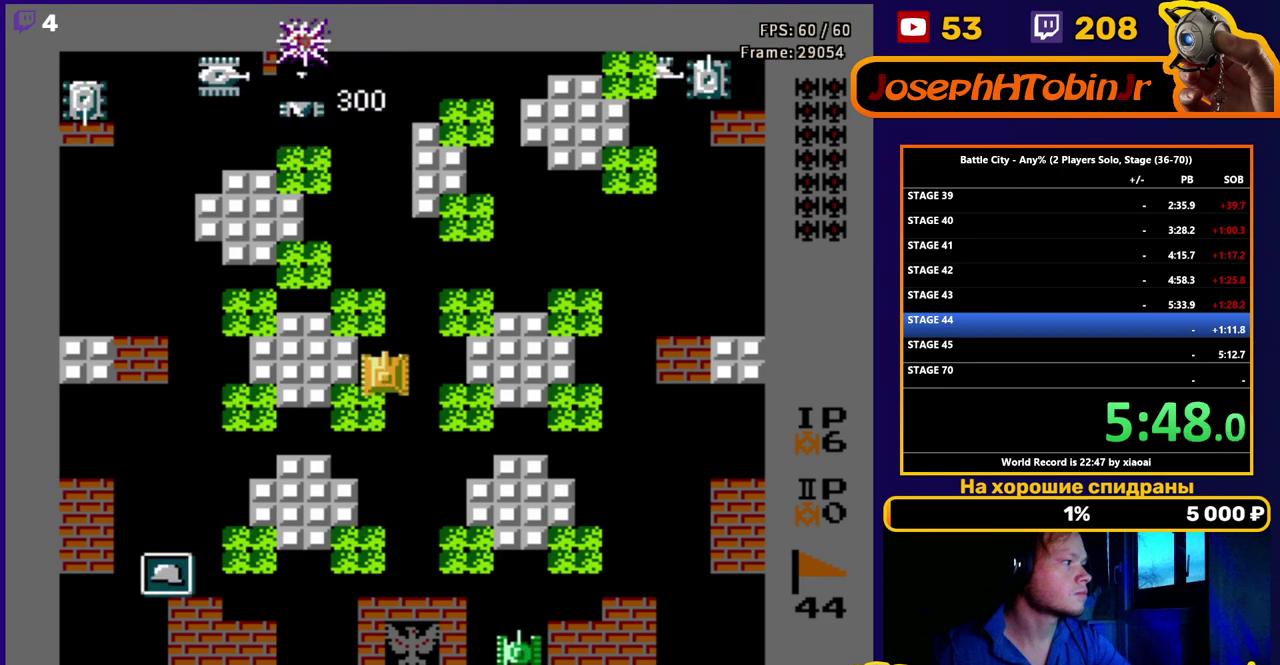
{"buttons": ["B", "DPAD_UP"], "events": [[317, "B", "down"], [383, "B", "up"], [383, "DPAD_UP", "down"], [467, "B", "down"]]}
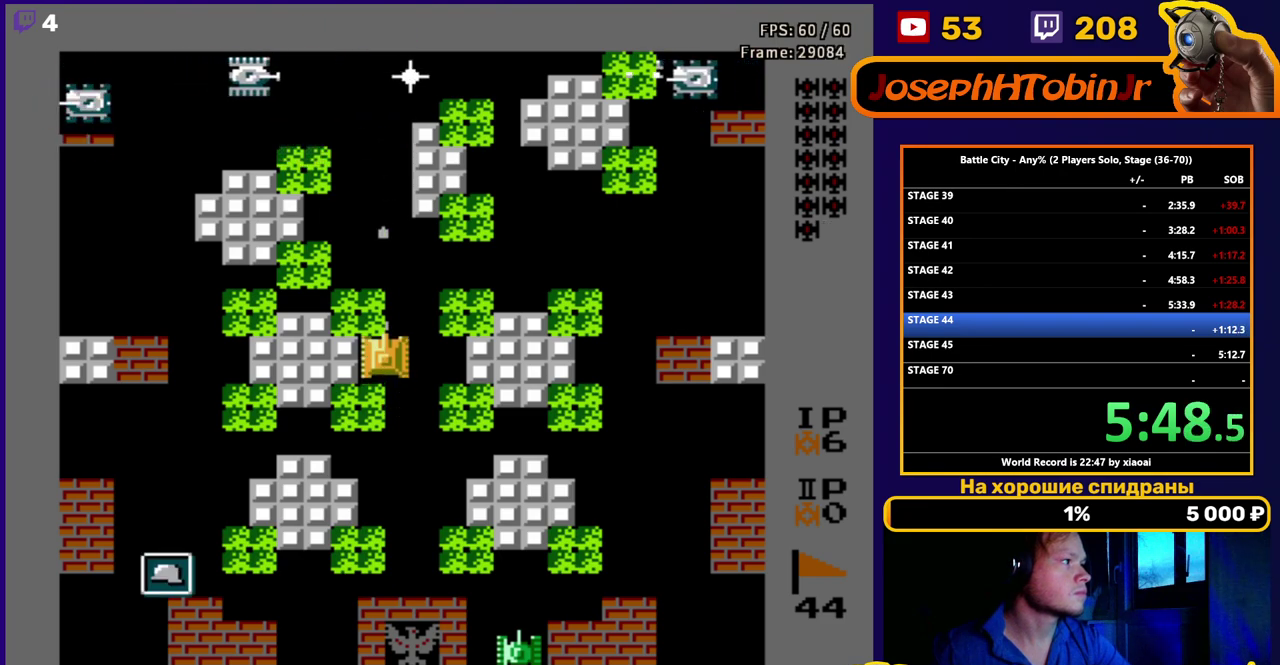
{"buttons": ["DPAD_UP"], "events": [[17, "B", "up"], [250, "B", "down"], [333, "B", "up"], [383, "B", "down"], [467, "B", "up"]]}
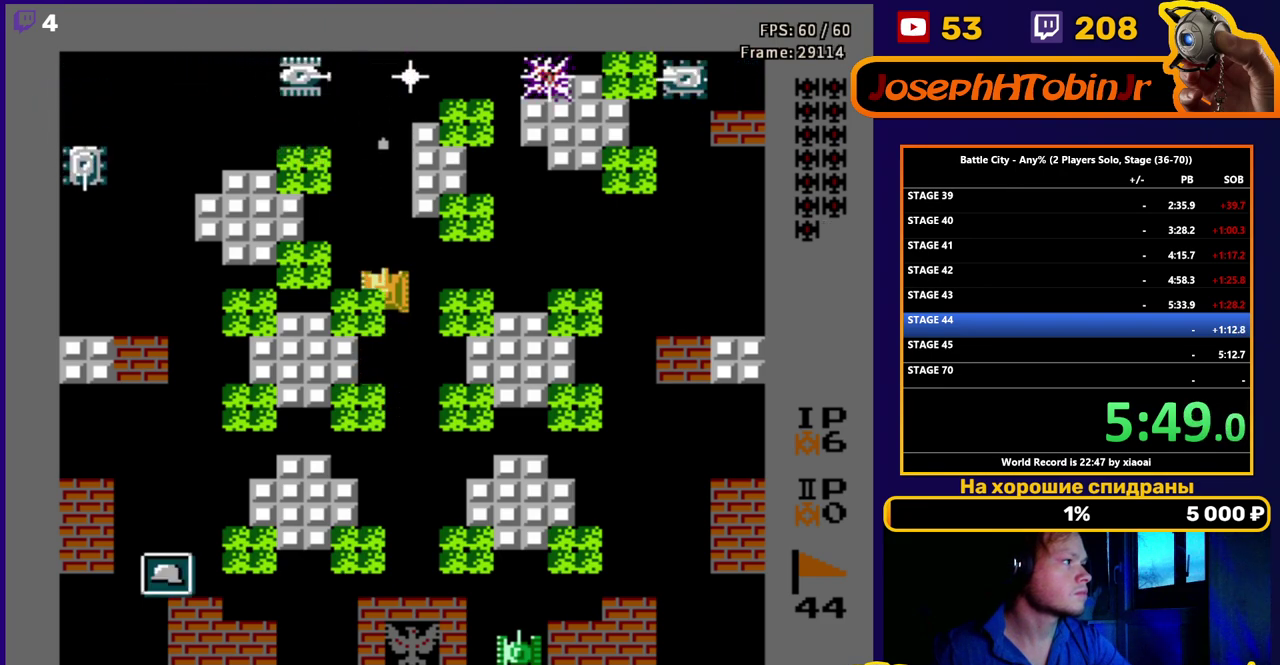
{"buttons": ["B", "DPAD_UP"], "events": [[17, "B", "down"], [117, "DPAD_UP", "up"], [217, "B", "up"], [267, "B", "down"], [333, "B", "up"], [383, "B", "down"], [383, "DPAD_UP", "down"], [450, "B", "up"], [500, "B", "down"]]}
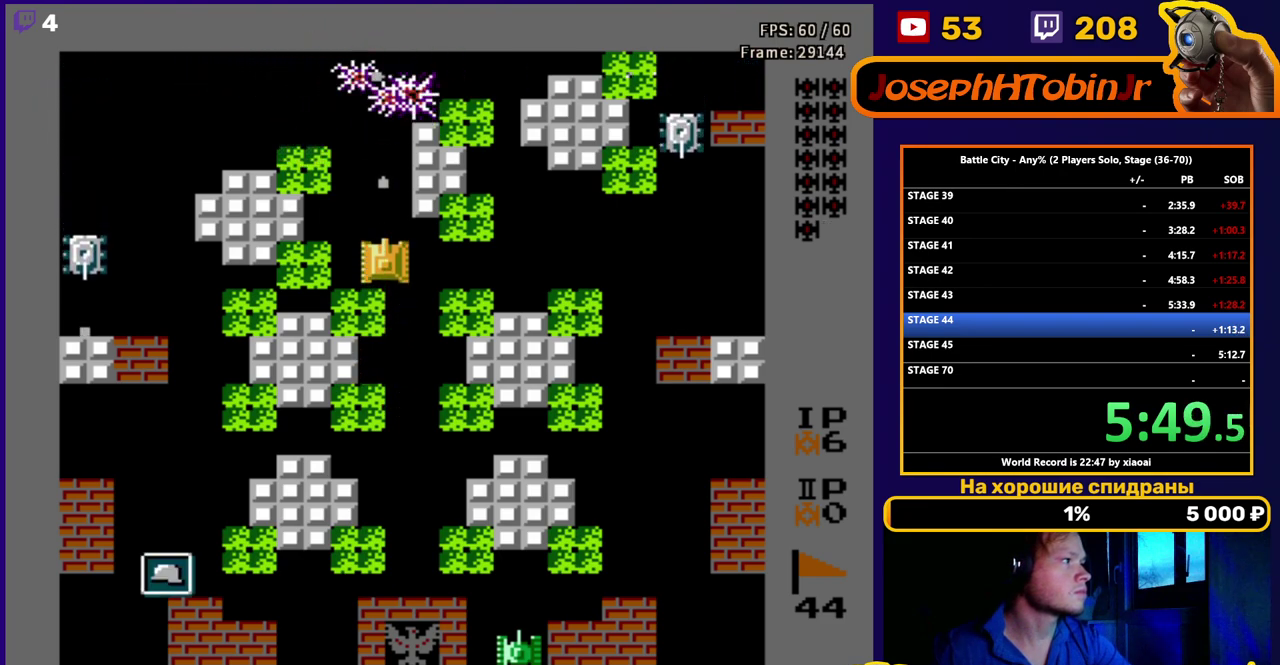
{"buttons": ["DPAD_DOWN"], "events": [[50, "B", "up"], [183, "B", "down"], [217, "DPAD_UP", "up"], [250, "B", "up"], [300, "DPAD_DOWN", "down"]]}
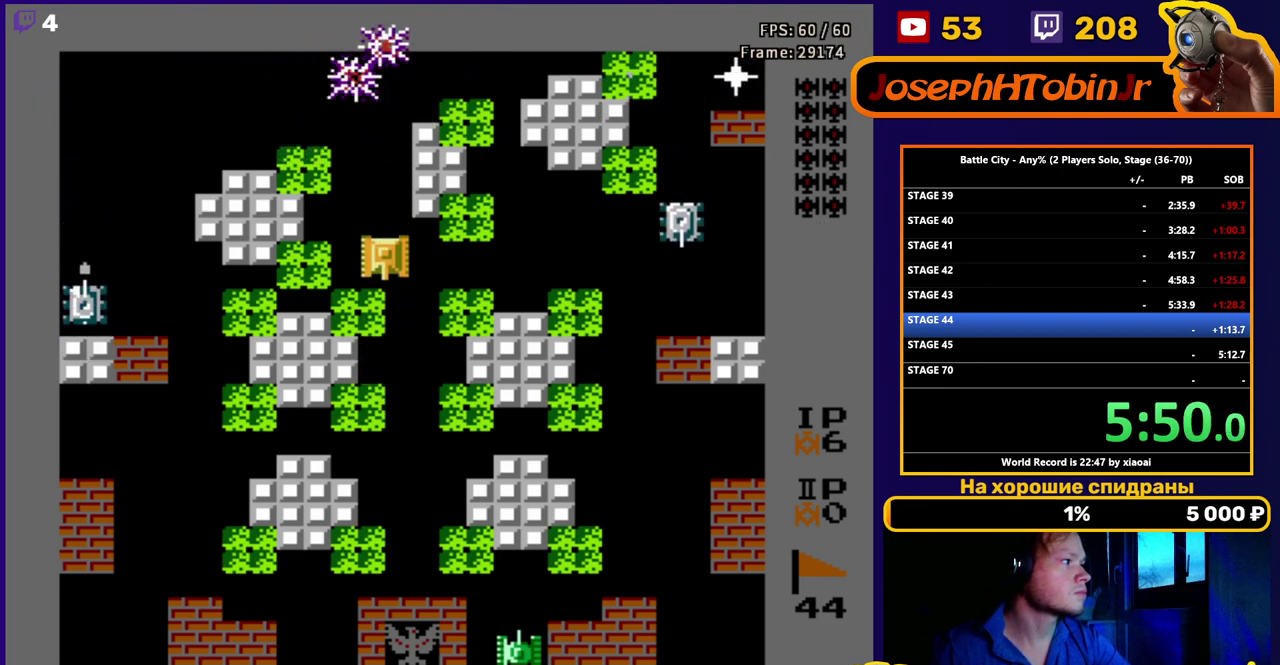
{"buttons": ["B", "DPAD_RIGHT"], "events": [[183, "DPAD_LEFT", "down"], [233, "B", "down"], [267, "DPAD_DOWN", "up"], [300, "B", "up"], [333, "DPAD_LEFT", "up"], [350, "B", "down"], [350, "DPAD_RIGHT", "down"], [433, "B", "up"], [483, "B", "down"]]}
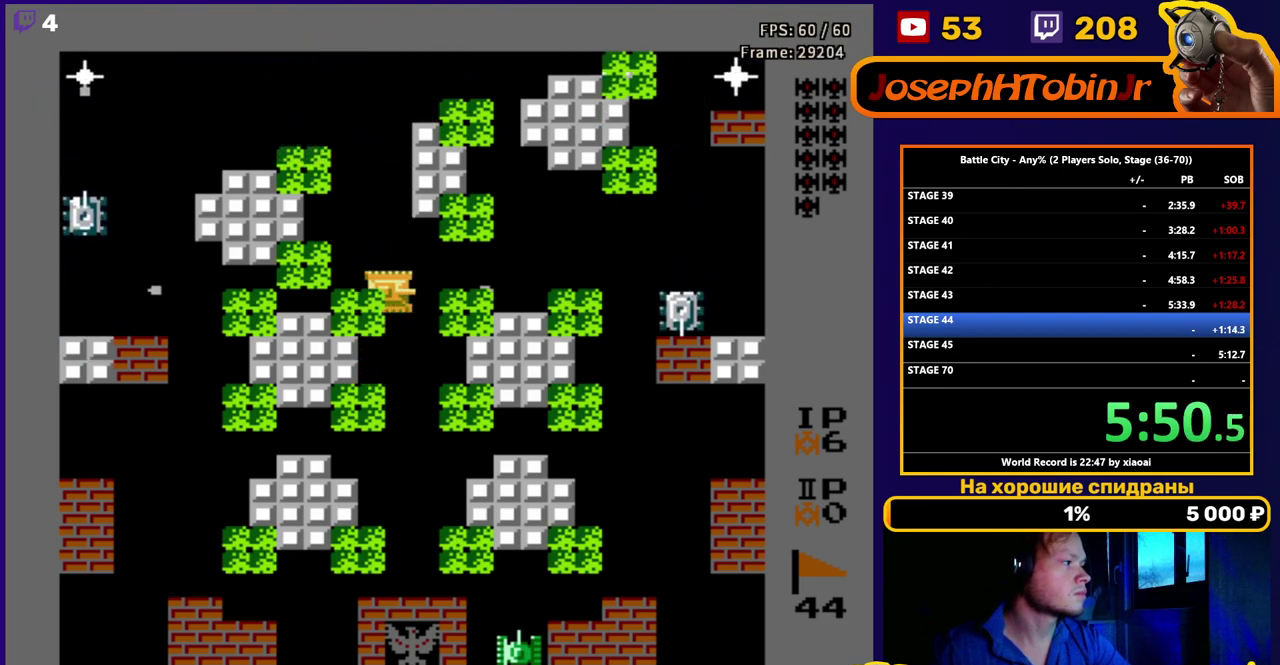
{"buttons": [], "events": [[50, "B", "up"], [50, "DPAD_RIGHT", "up"], [100, "B", "down"], [183, "B", "up"], [233, "B", "down"], [300, "B", "up"], [350, "DPAD_LEFT", "down"], [483, "DPAD_LEFT", "up"]]}
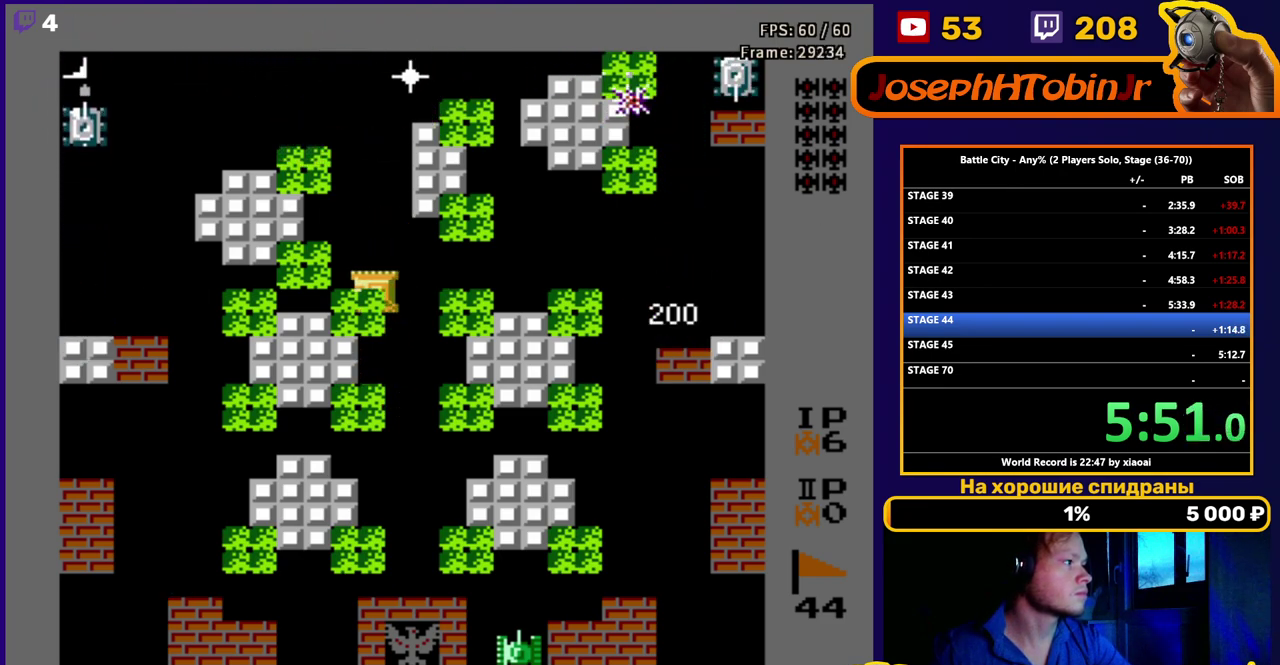
{"buttons": [], "events": [[150, "DPAD_RIGHT", "down"], [200, "DPAD_RIGHT", "up"], [317, "DPAD_UP", "down"], [367, "B", "down"], [400, "DPAD_UP", "up"], [433, "B", "up"]]}
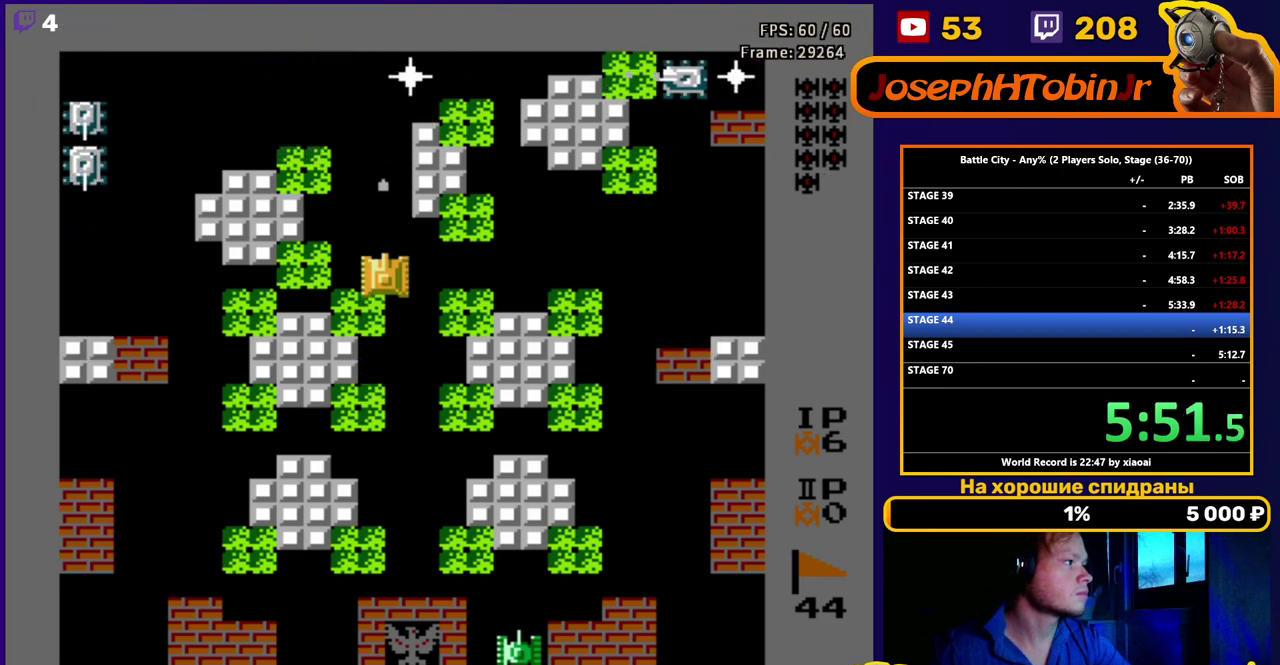
{"buttons": ["DPAD_LEFT"], "events": [[17, "B", "down"], [67, "B", "up"], [150, "B", "down"], [183, "DPAD_DOWN", "down"], [233, "B", "up"], [283, "DPAD_LEFT", "down"], [317, "DPAD_DOWN", "up"], [400, "B", "down"], [483, "B", "up"]]}
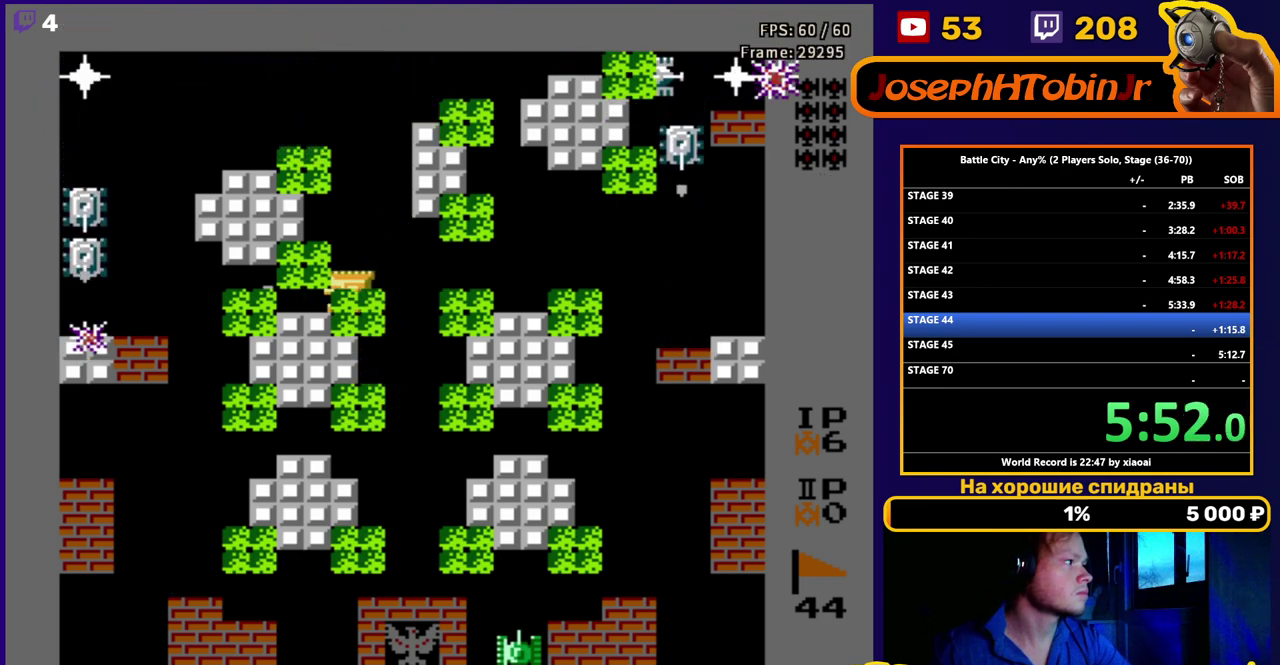
{"buttons": ["B", "DPAD_RIGHT"], "events": [[33, "B", "down"], [117, "B", "up"], [117, "DPAD_LEFT", "up"], [183, "B", "down"], [250, "B", "up"], [317, "B", "down"], [383, "B", "up"], [383, "DPAD_RIGHT", "down"], [450, "B", "down"]]}